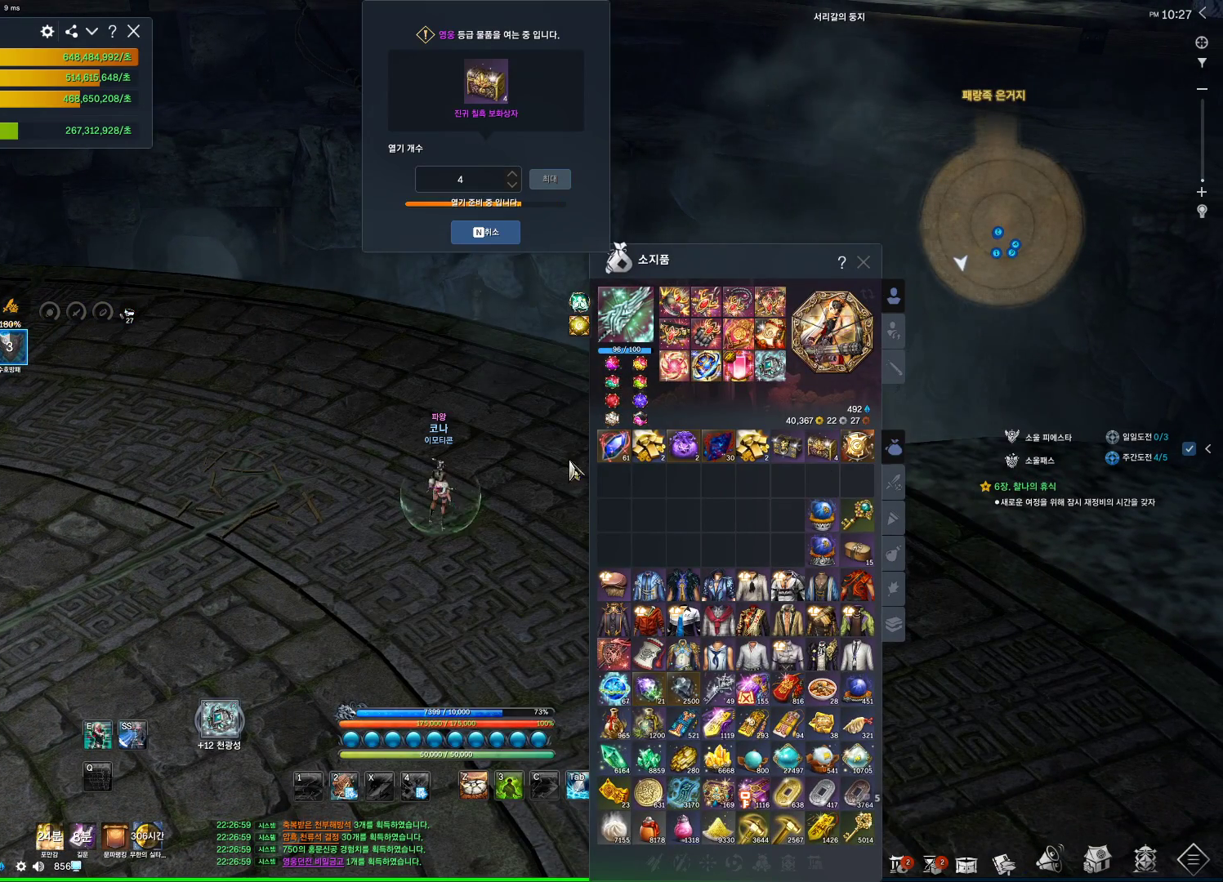
Gameplay with keyboard and mouse; each line is a JSON object with the keys and mouse buttons held at the frame after it. "events" lists presses ("down") and releases ("up") of "1", "2", "3", "4", "5", "a", "alt", "c", "ctrl", "d", "e", "f", "m", "q", "r", "s", "shift", "space", "t", "tab", "tilde", "v", "w", "x", "z", "mouse_left", "mouse_wheel", "mouse_right", "mouse_mb4" and "mouse_mb5" between this image and that frame as [ms after this image, input, new state], when the widget could be followed in between. "mouse_left", "mouse_wheel", "mouse_right", "mouse_mb4", "mouse_mb5" = the "left", "wheel", "right", "mb4", "mb5" buttons of the "mouse" list. No other keys are recorded. "wheel" means that the mouse wheel is clicked or scrolled. Not read: mouse_move.
{"keys": [], "mouse": [], "events": []}
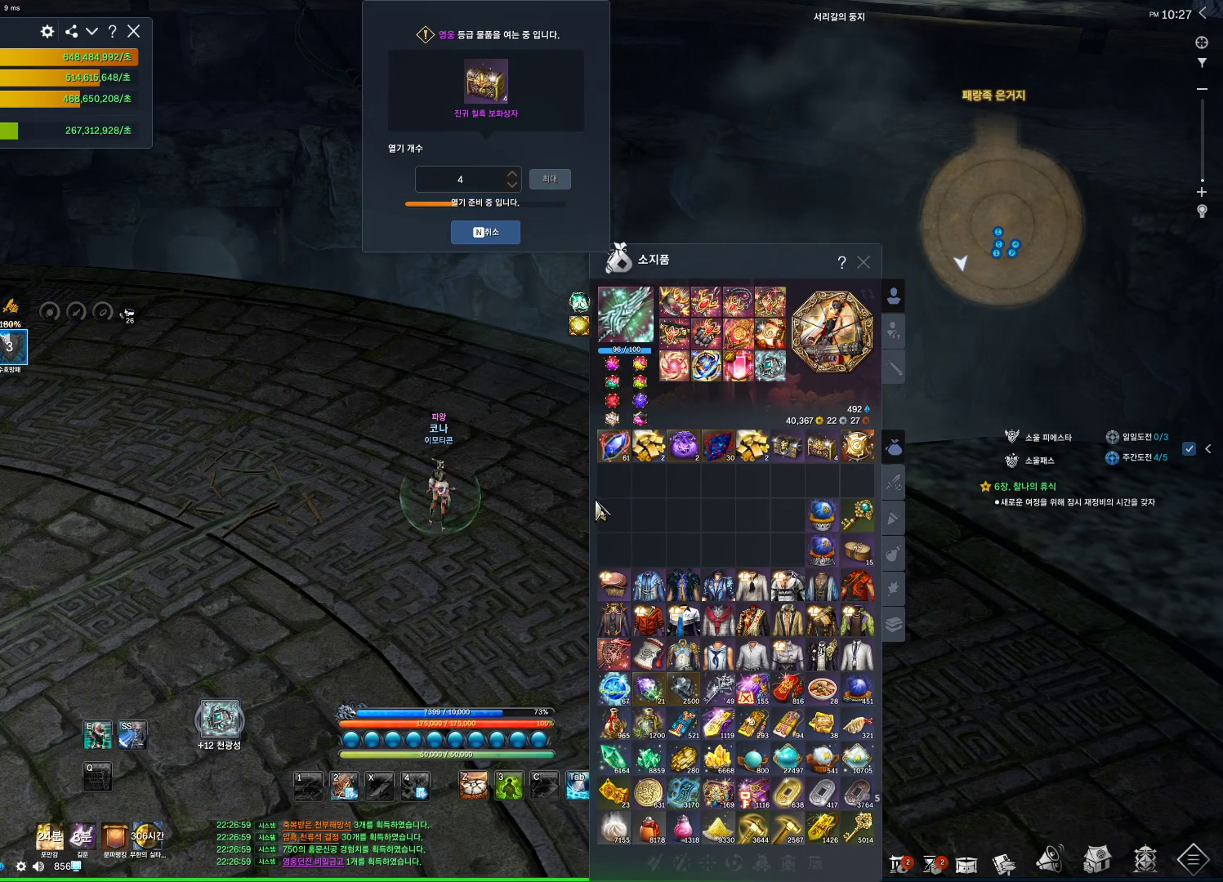
{"keys": [], "mouse": [], "events": []}
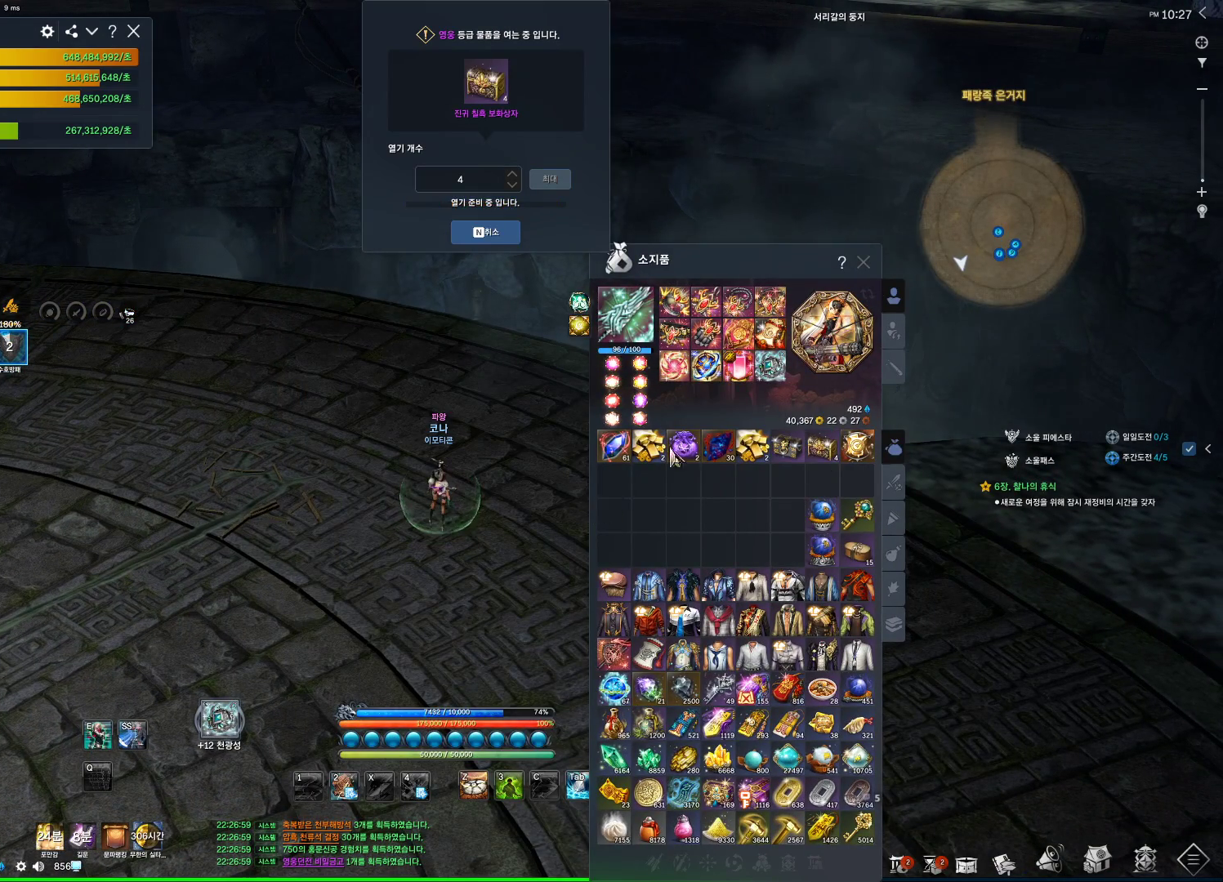
{"keys": [], "mouse": ["mb4"], "events": [[267, "mouse_mb4", "down"], [367, "mouse_mb4", "up"], [500, "mouse_mb4", "down"]]}
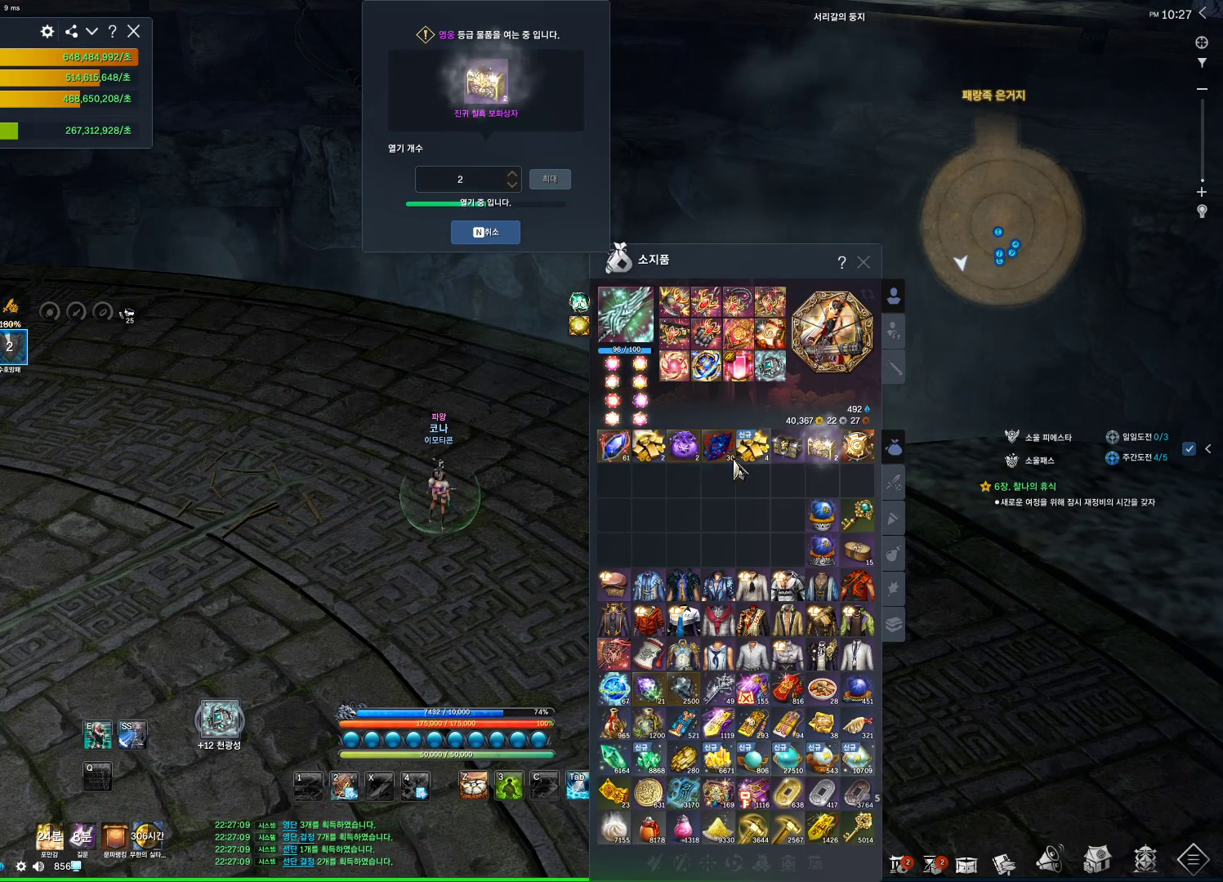
{"keys": [], "mouse": [], "events": [[67, "mouse_mb4", "up"], [100, "mouse_mb4", "down"], [134, "mouse_mb4", "up"]]}
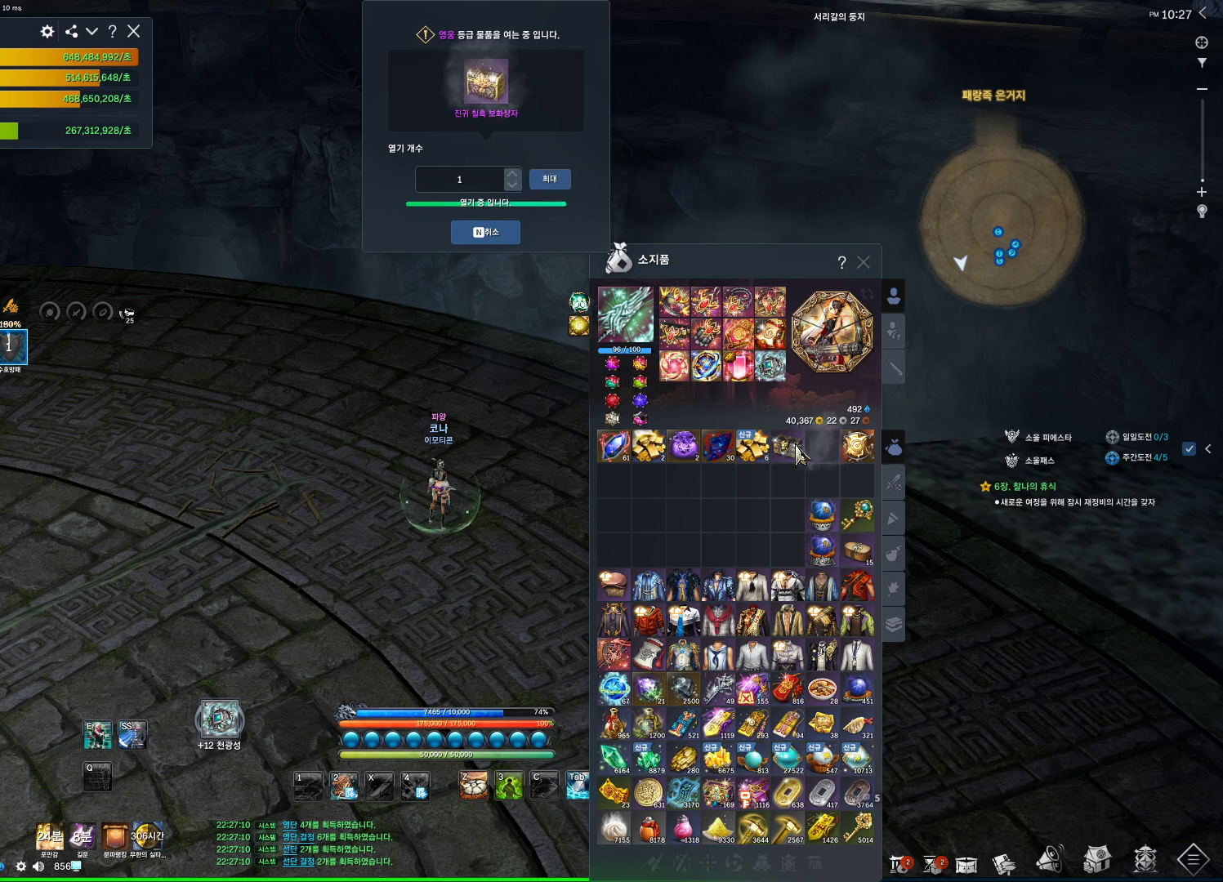
{"keys": [], "mouse": [], "events": [[134, "mouse_right", "down"], [200, "mouse_right", "up"]]}
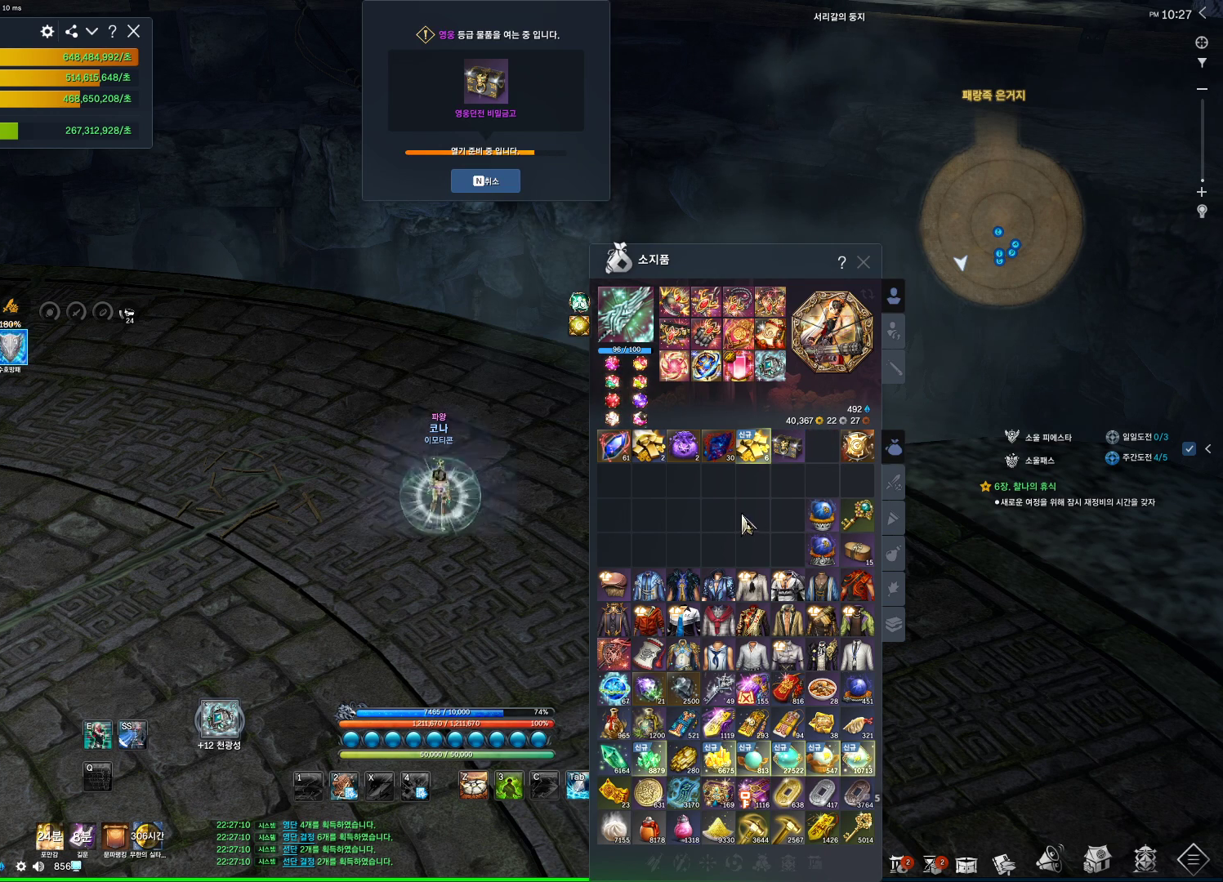
{"keys": [], "mouse": [], "events": [[100, "mouse_mb4", "down"], [234, "mouse_mb4", "up"], [400, "mouse_mb4", "down"], [467, "mouse_mb4", "up"]]}
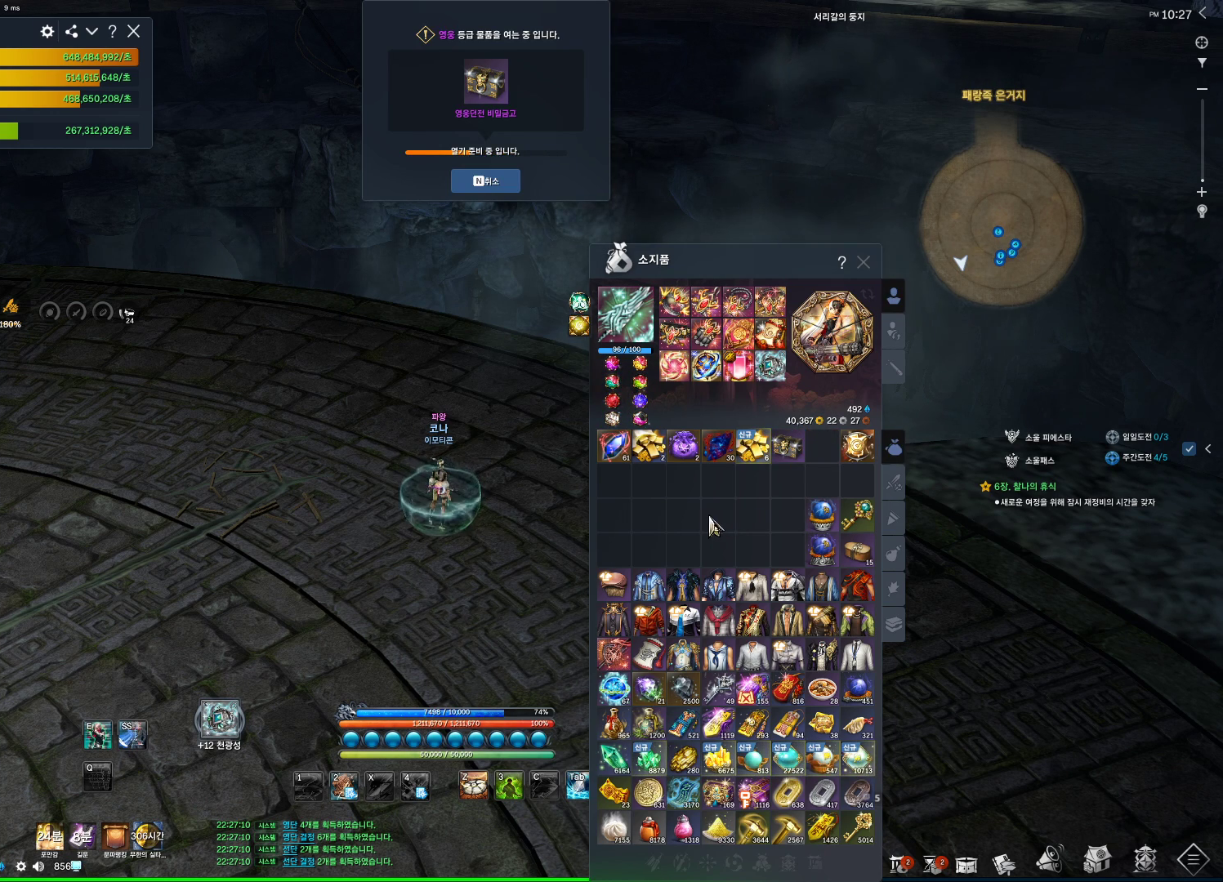
{"keys": [], "mouse": [], "events": []}
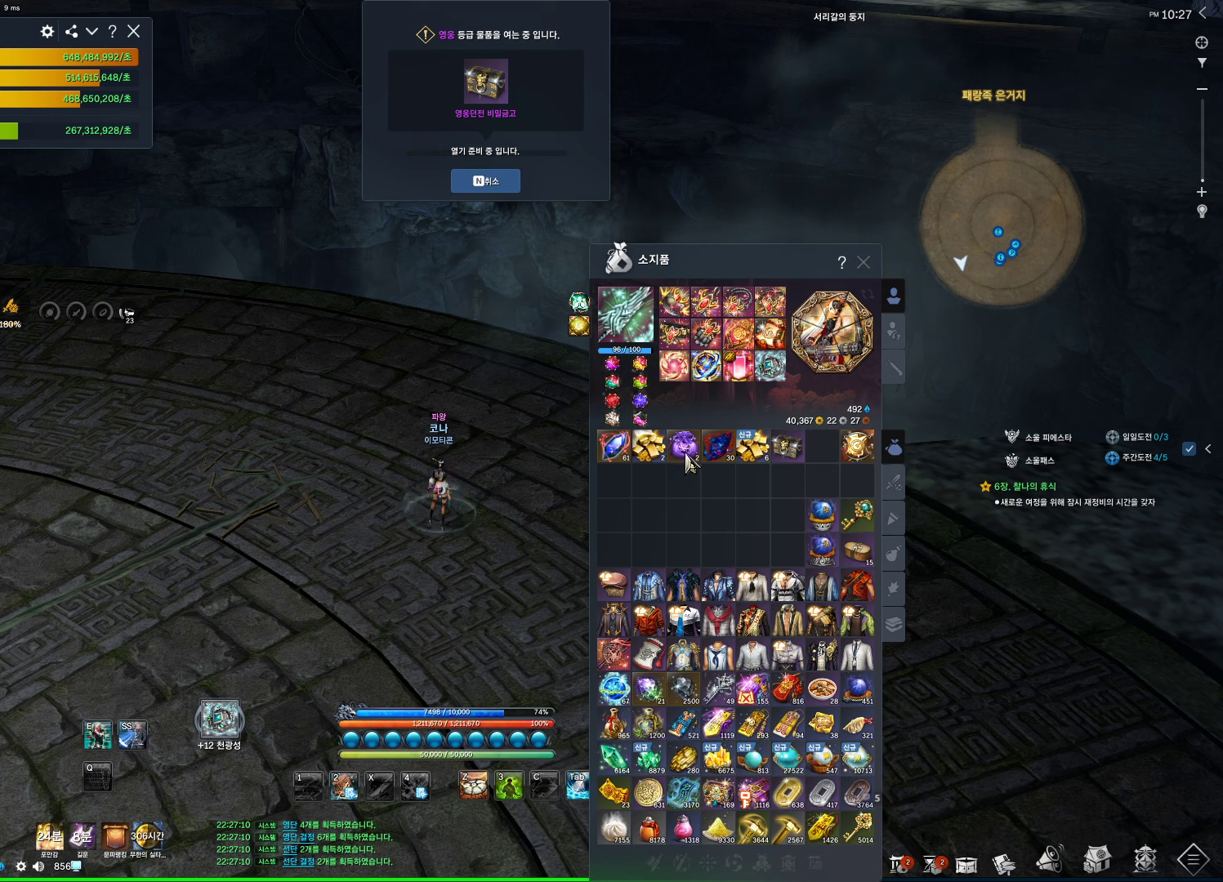
{"keys": [], "mouse": [], "events": [[200, "mouse_right", "down"], [367, "mouse_right", "up"]]}
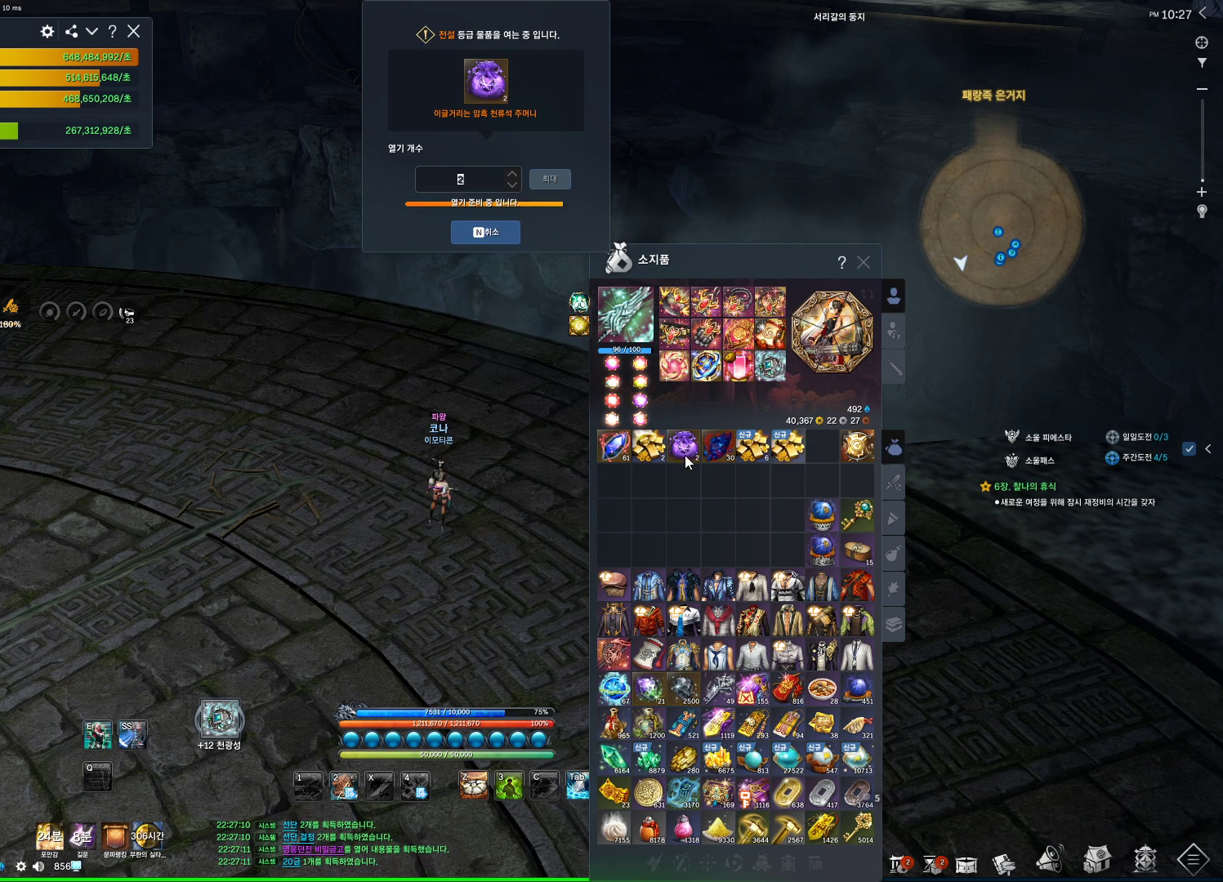
{"keys": [], "mouse": [], "events": []}
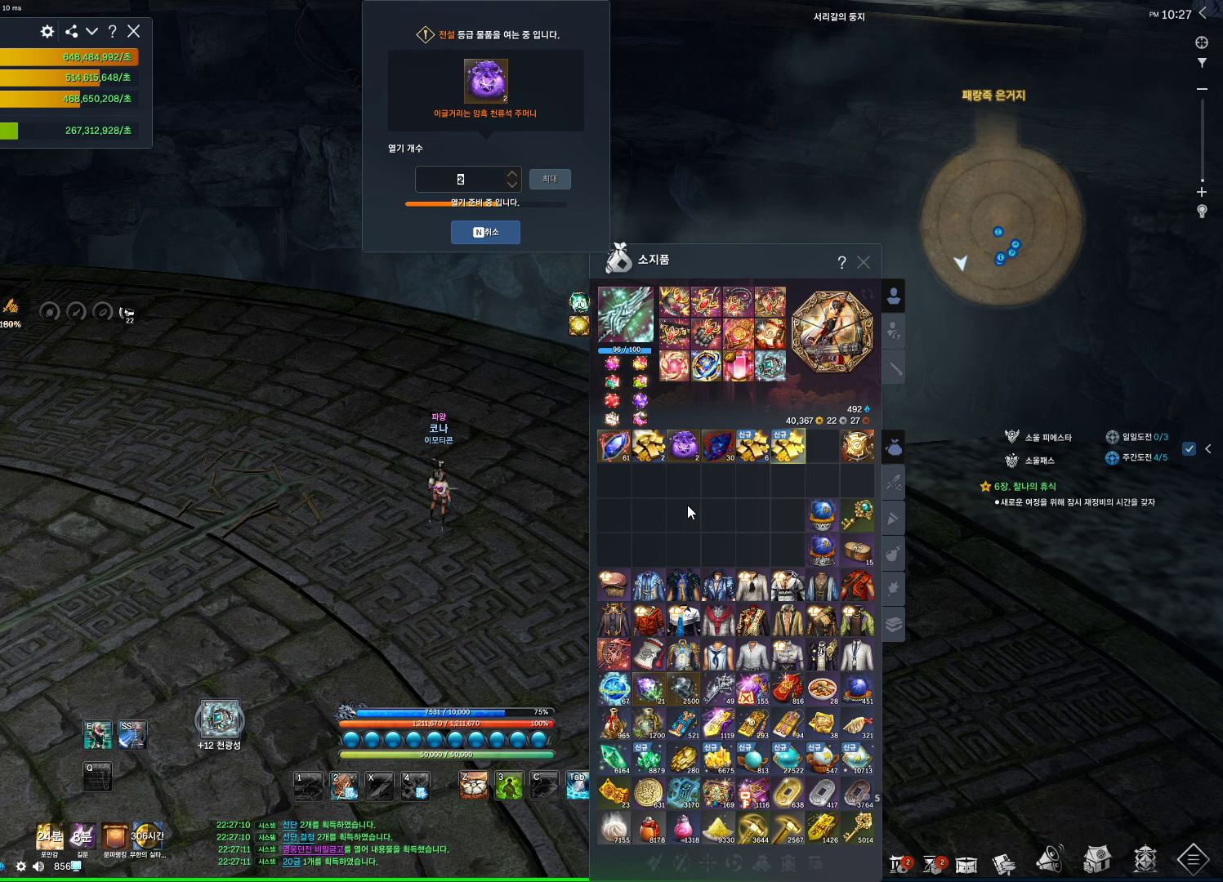
{"keys": [], "mouse": [], "events": [[300, "mouse_left", "down"], [300, "mouse_right", "down"], [434, "mouse_left", "up"], [434, "mouse_right", "up"]]}
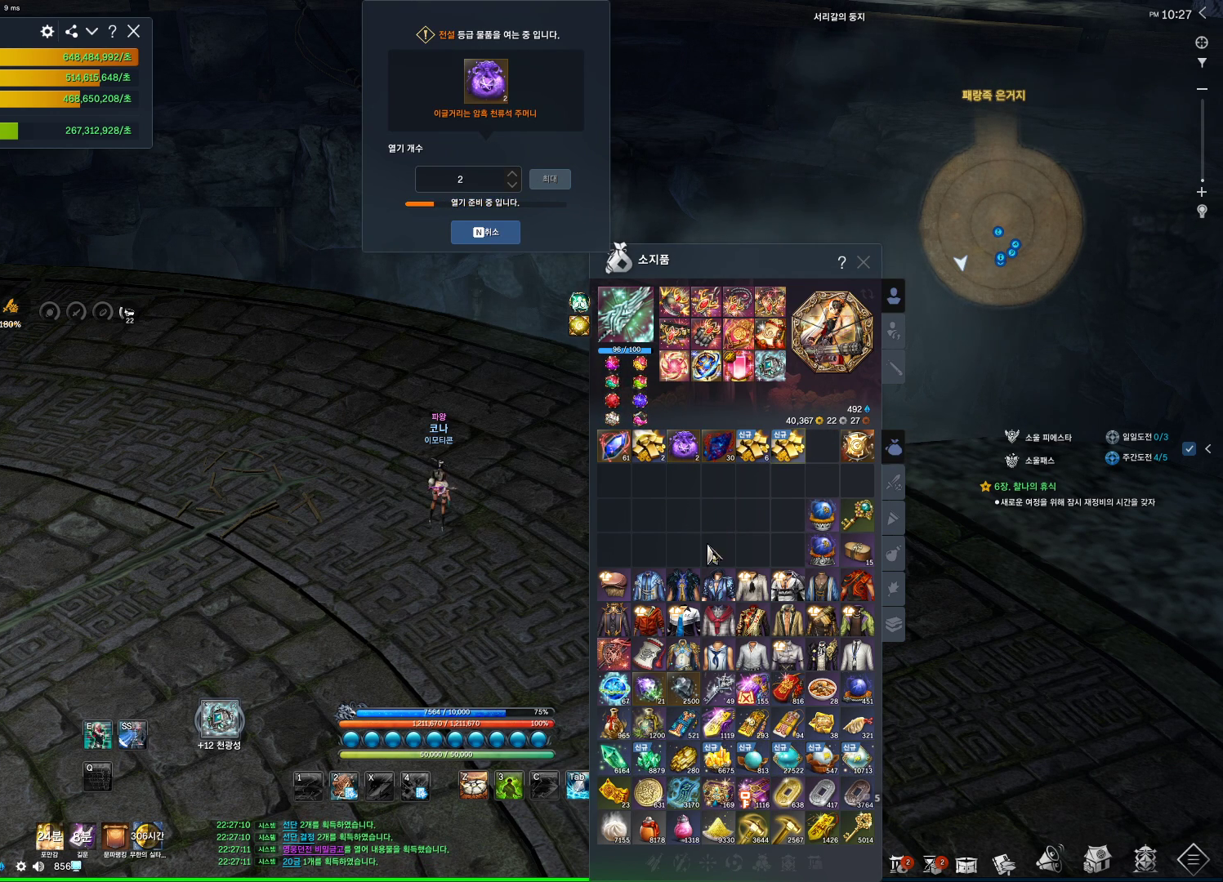
{"keys": [], "mouse": [], "events": []}
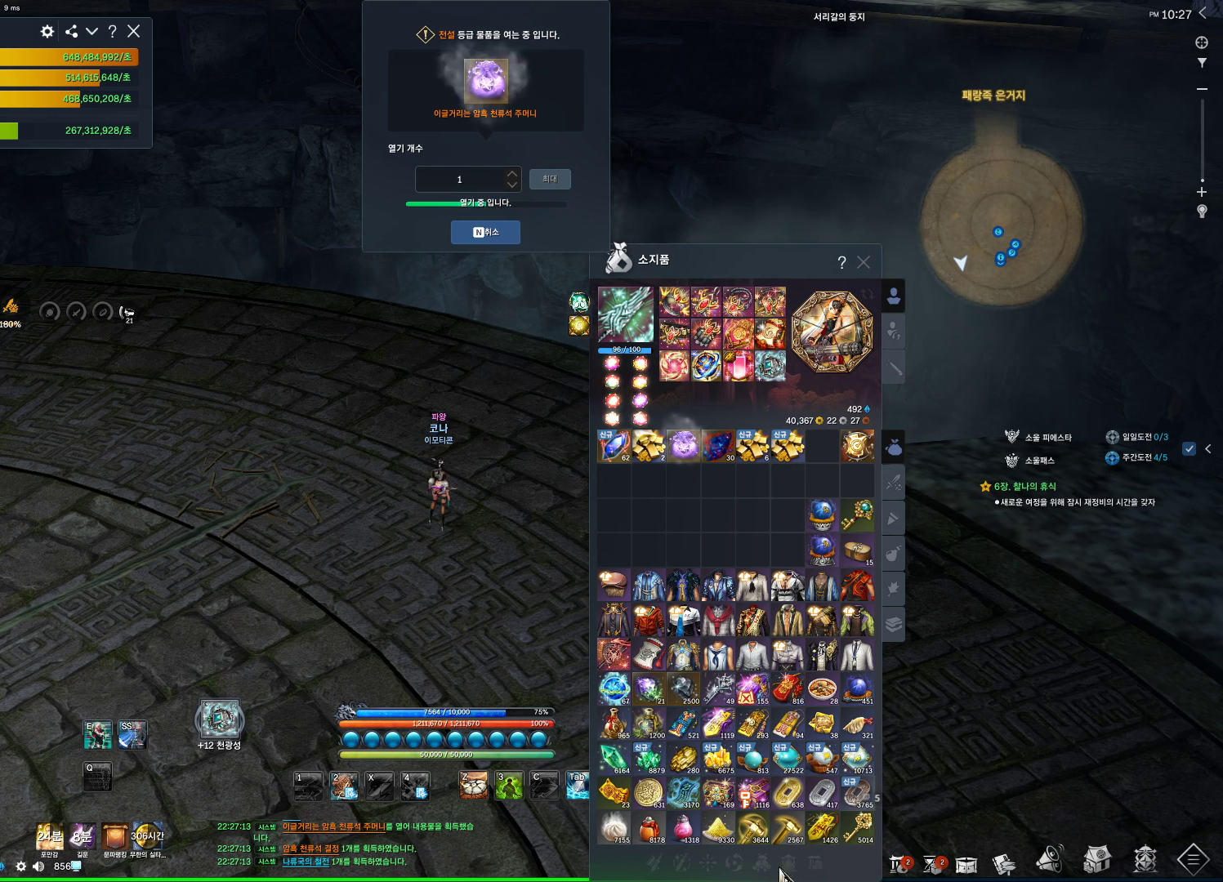
{"keys": [], "mouse": [], "events": [[267, "mouse_left", "down"], [367, "mouse_left", "up"]]}
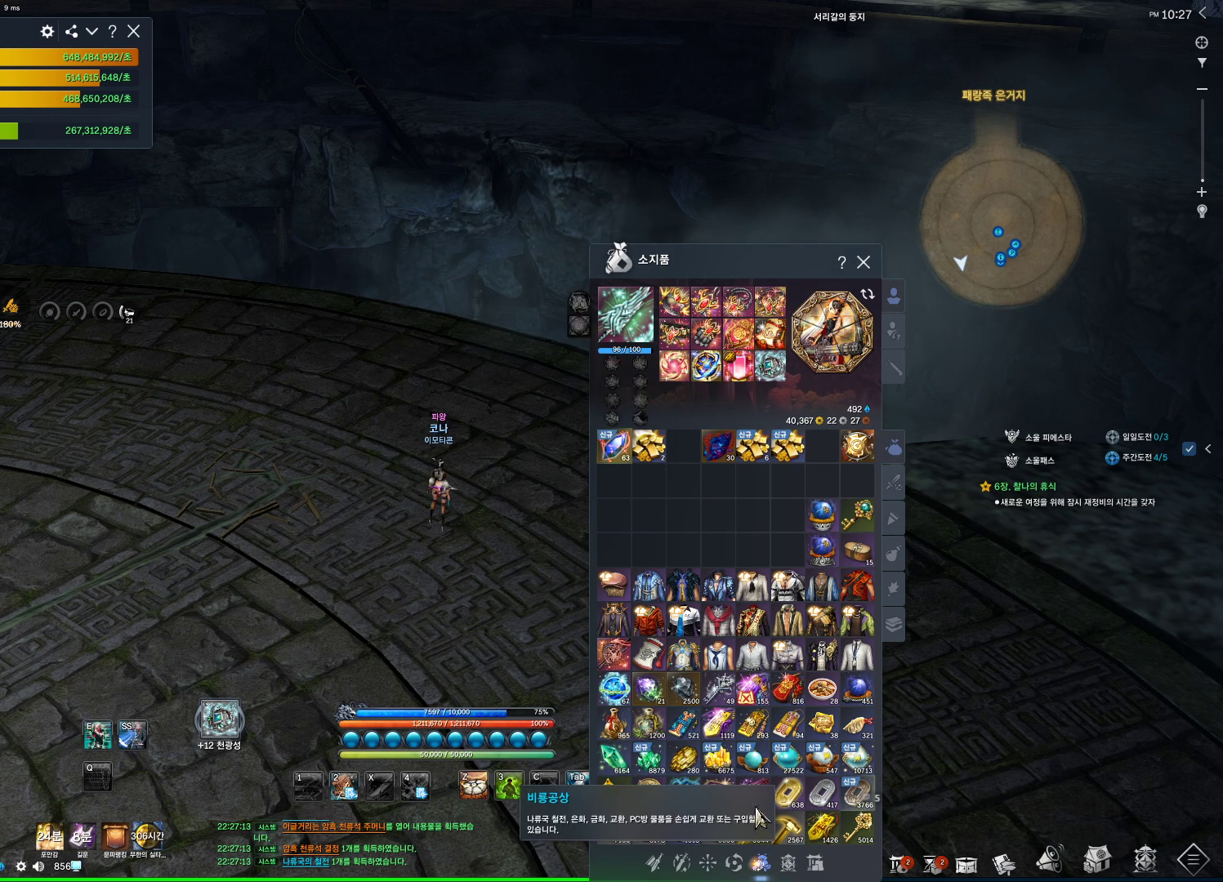
{"keys": [], "mouse": ["right"], "events": [[434, "mouse_right", "down"]]}
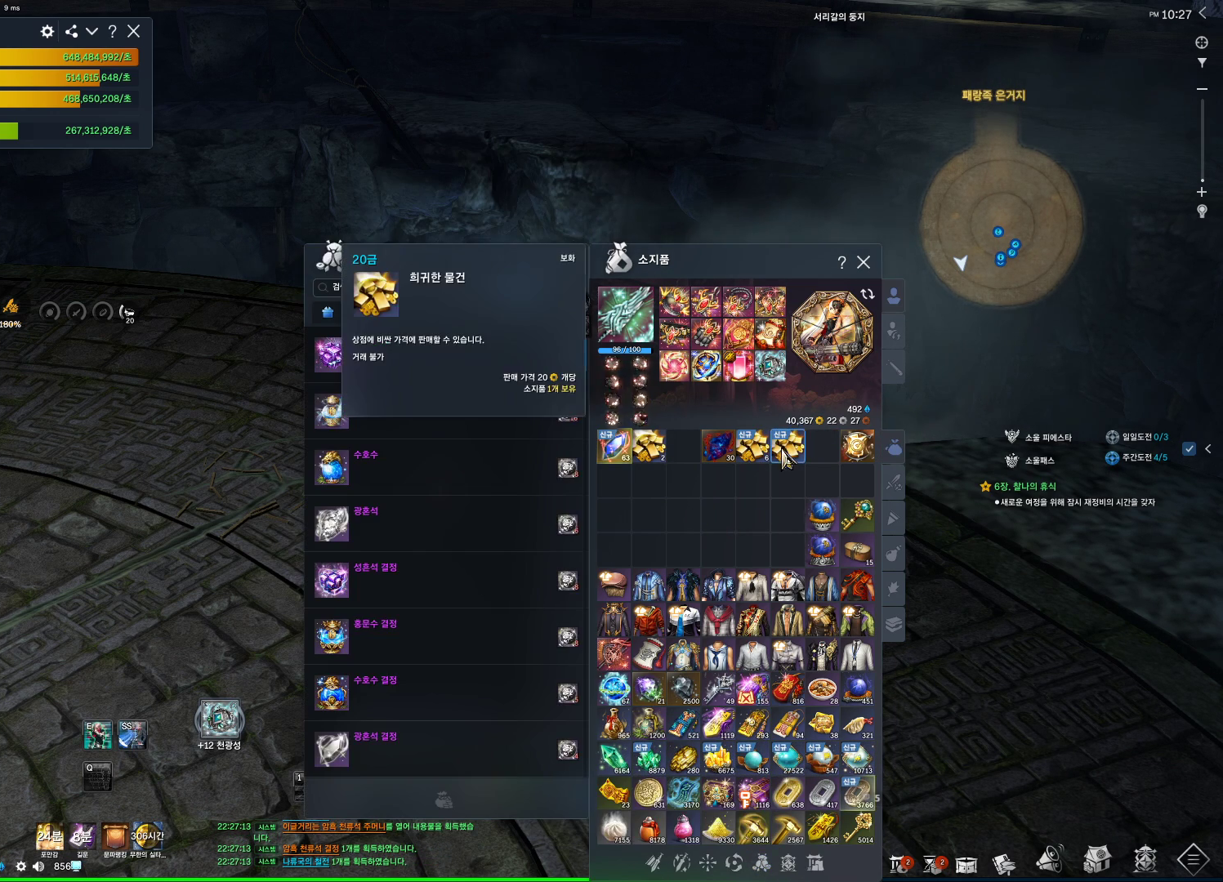
{"keys": [], "mouse": [], "events": [[34, "mouse_right", "up"], [267, "mouse_right", "down"], [400, "mouse_right", "up"]]}
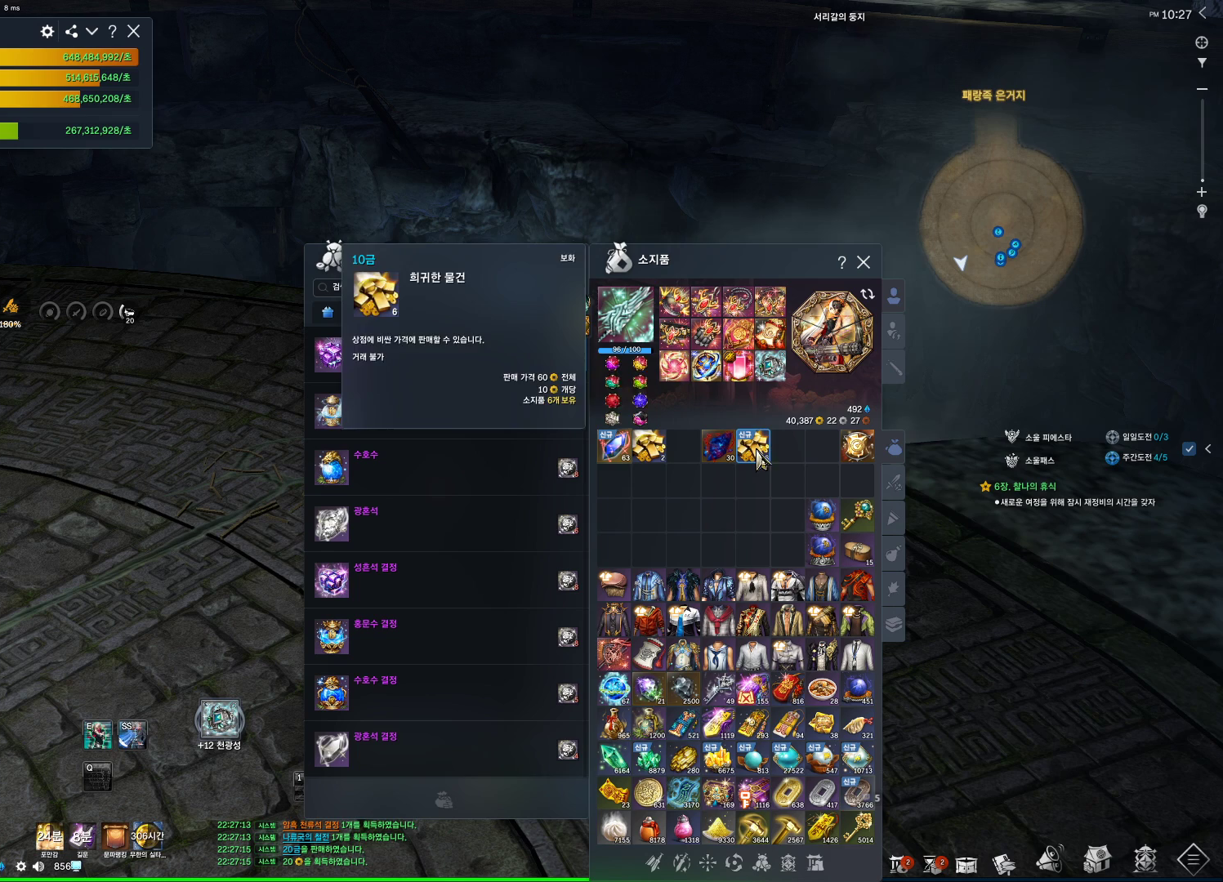
{"keys": [], "mouse": [], "events": []}
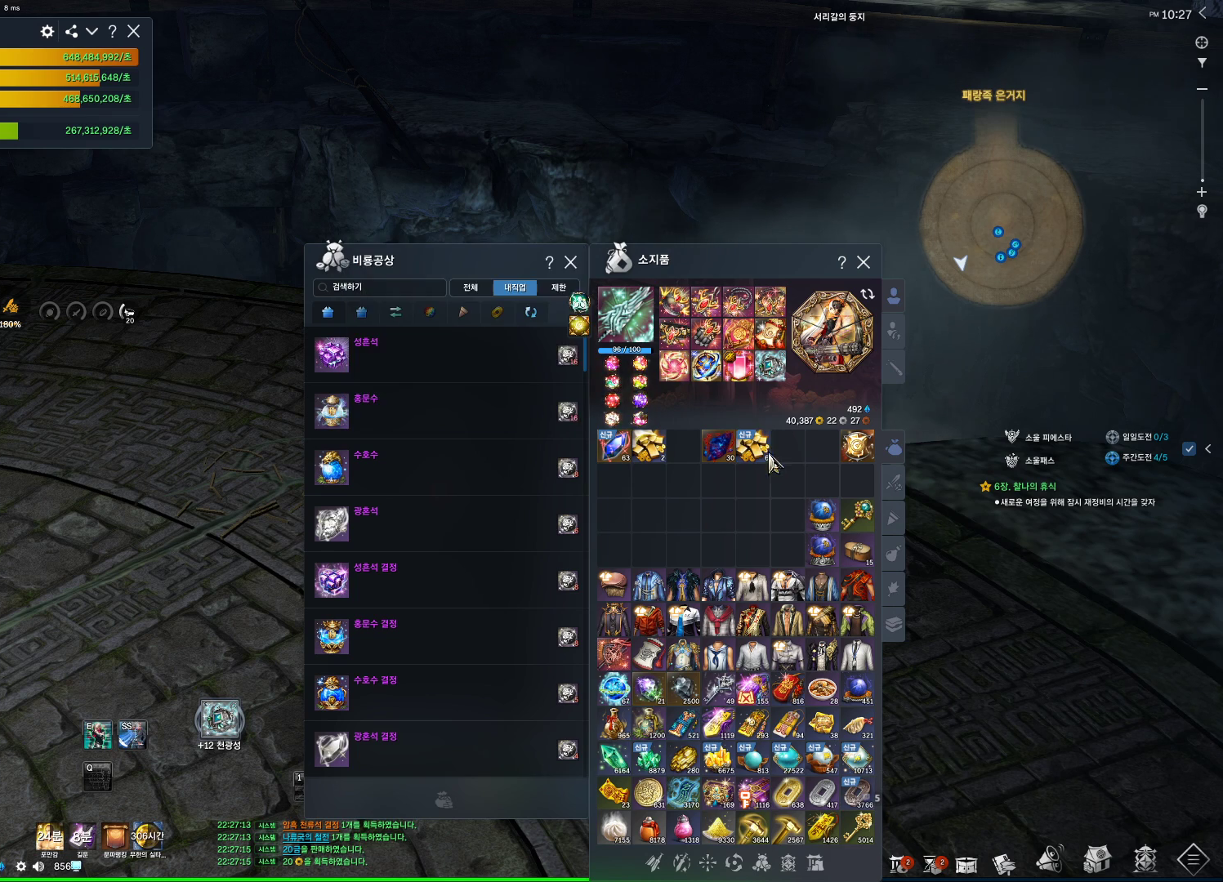
{"keys": [], "mouse": [], "events": [[100, "mouse_right", "down"], [134, "mouse_right", "up"]]}
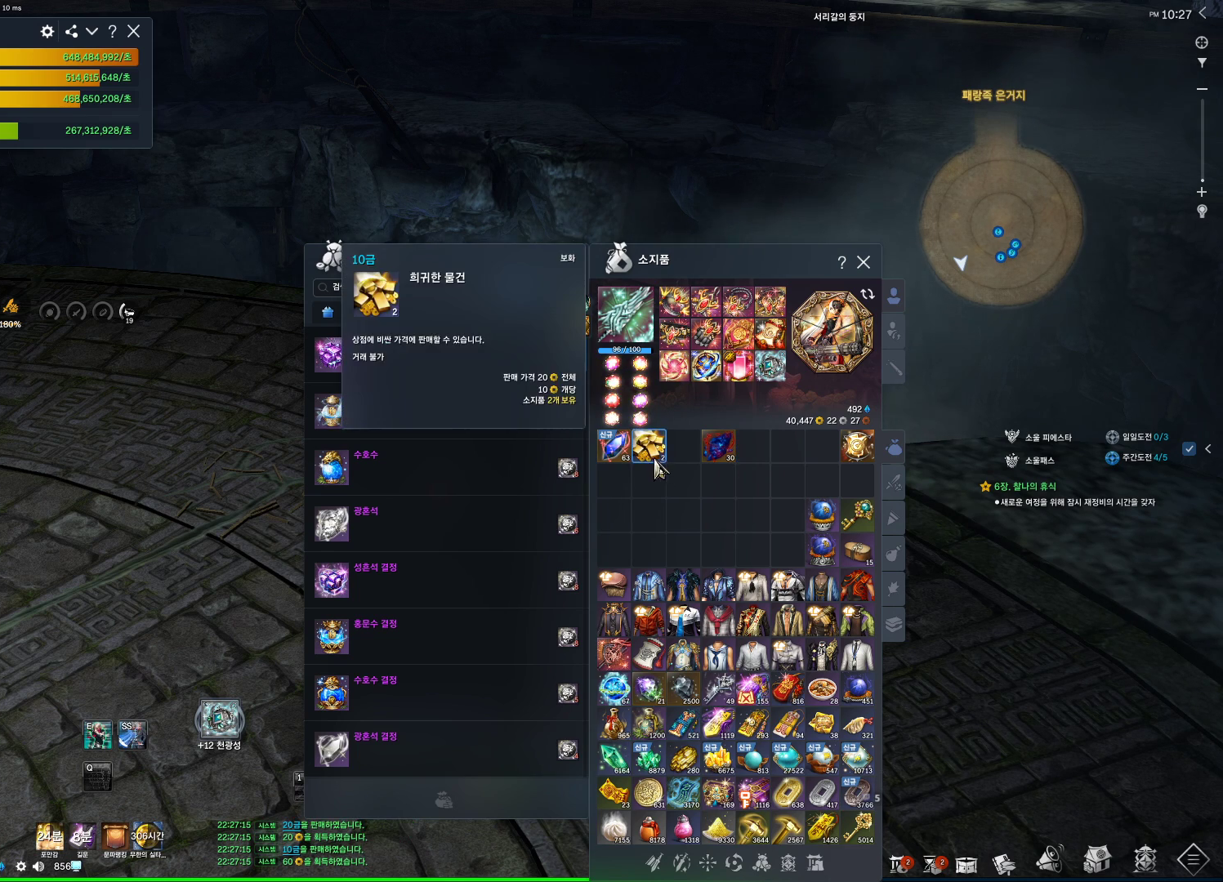
{"keys": [], "mouse": [], "events": [[67, "mouse_right", "down"], [167, "mouse_right", "up"]]}
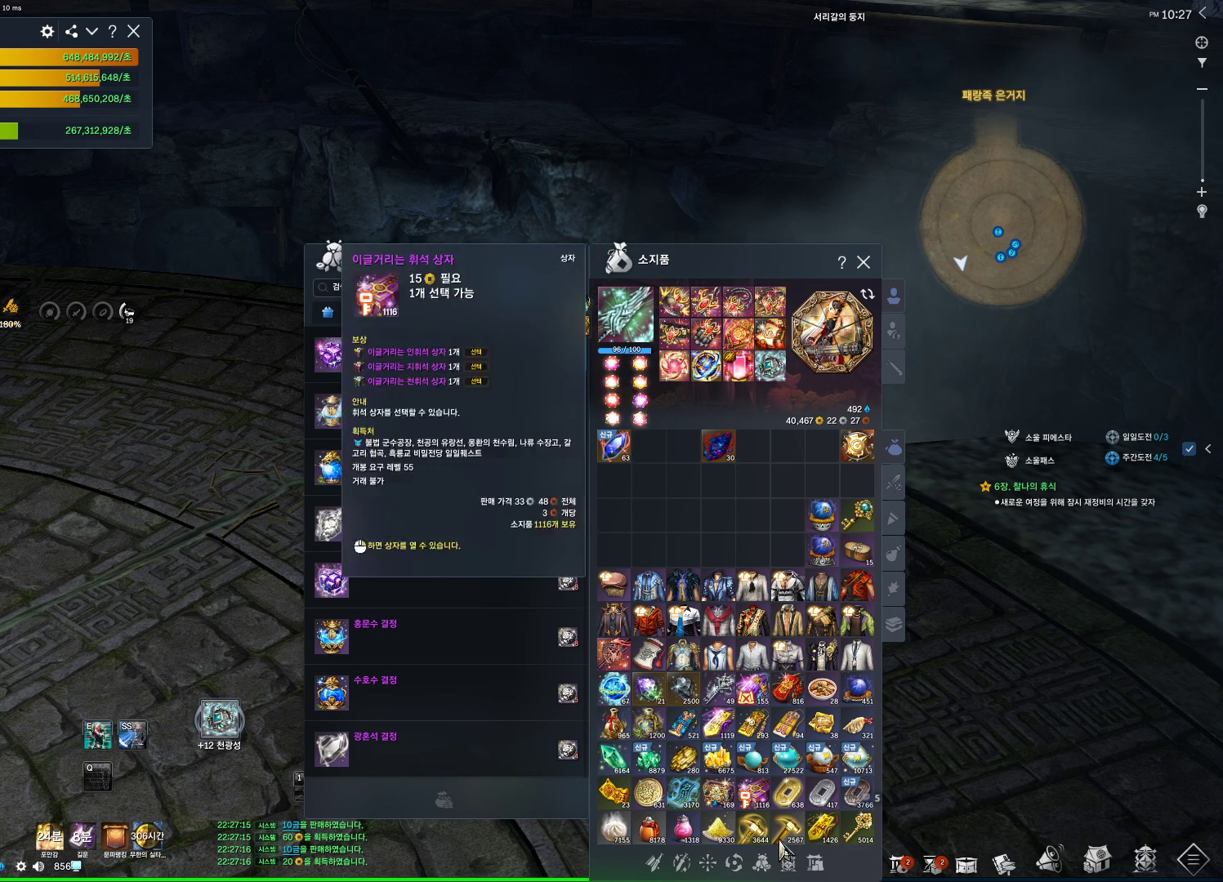
{"keys": [], "mouse": [], "events": [[367, "mouse_left", "down"], [467, "mouse_left", "up"]]}
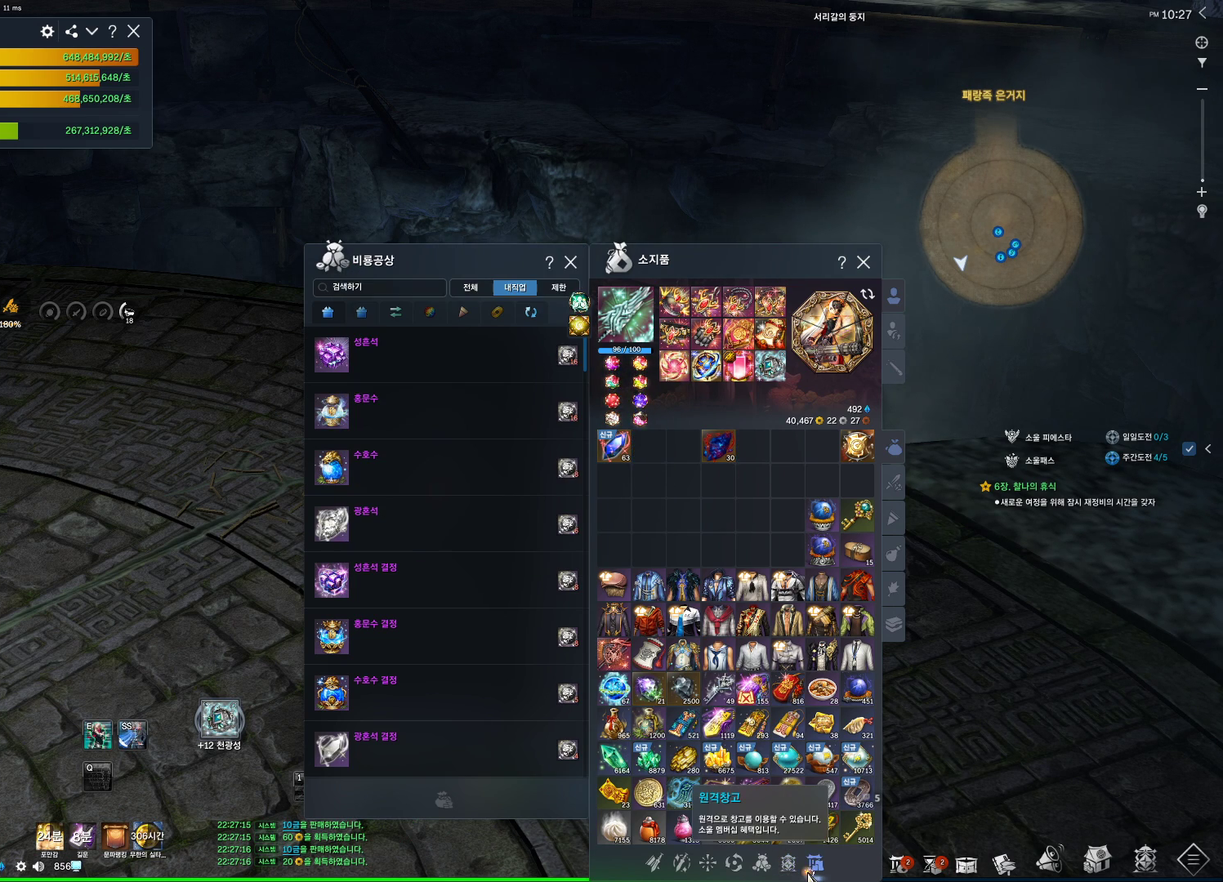
{"keys": [], "mouse": [], "events": []}
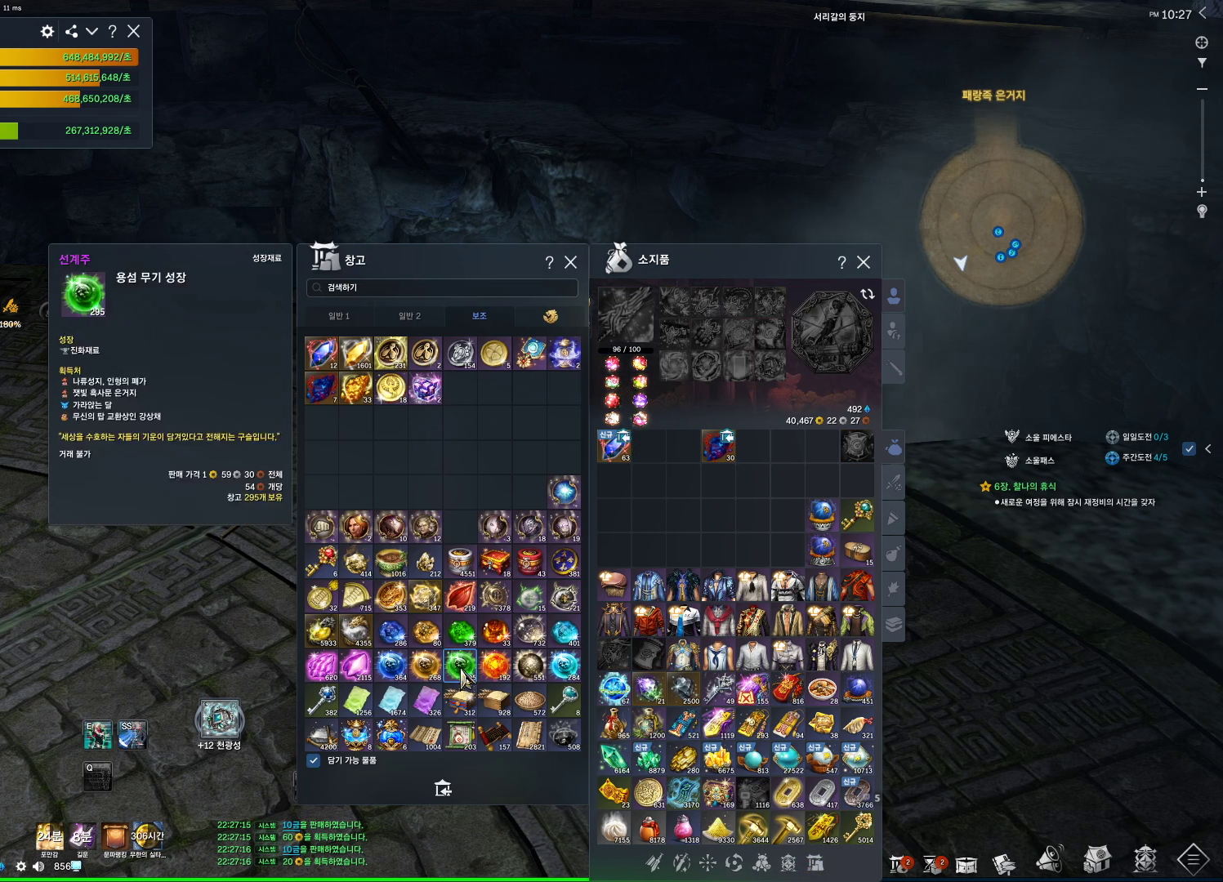
{"keys": [], "mouse": [], "events": []}
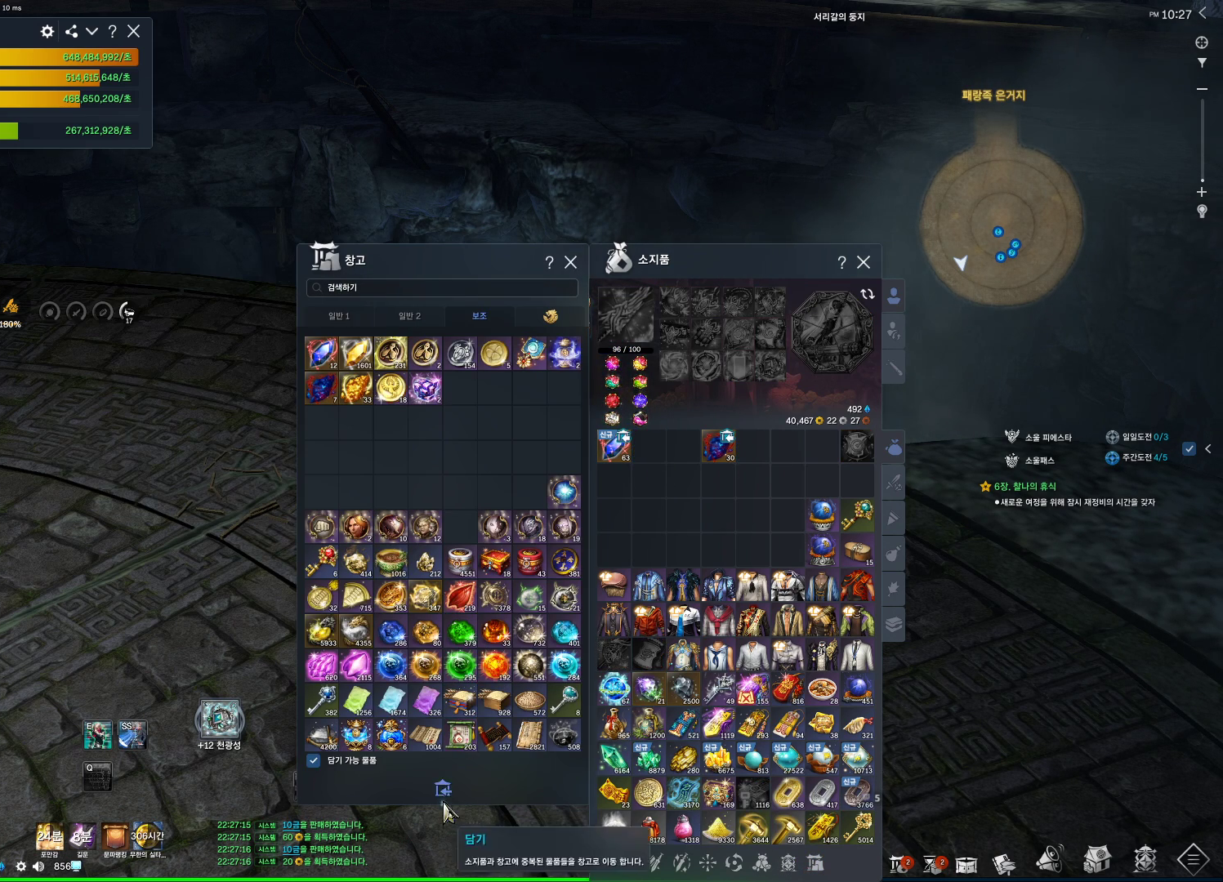
{"keys": [], "mouse": [], "events": [[34, "mouse_left", "down"], [100, "mouse_left", "up"]]}
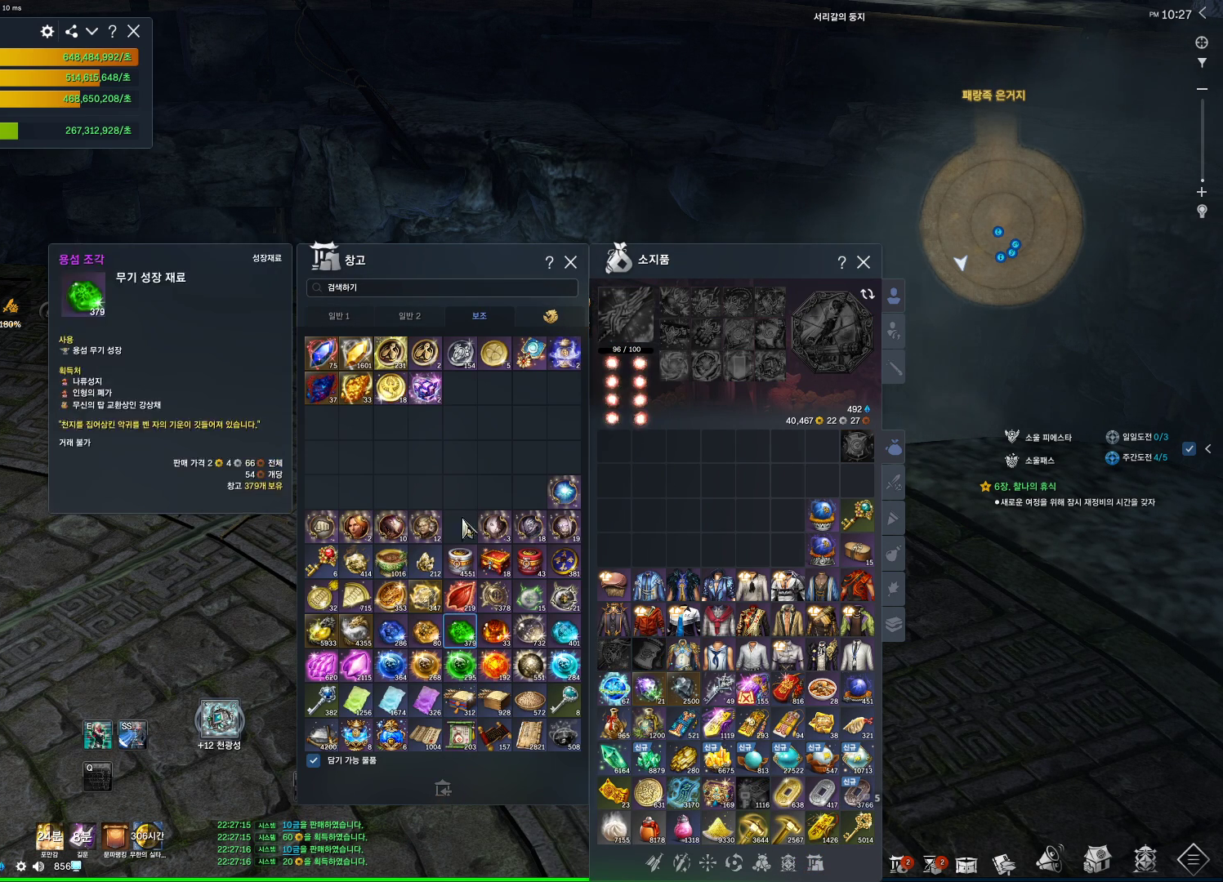
{"keys": [], "mouse": [], "events": [[134, "mouse_left", "down"], [134, "mouse_right", "down"], [234, "mouse_left", "up"], [234, "mouse_right", "up"], [334, "mouse_left", "down"], [334, "mouse_right", "down"], [434, "mouse_left", "up"], [434, "mouse_right", "up"]]}
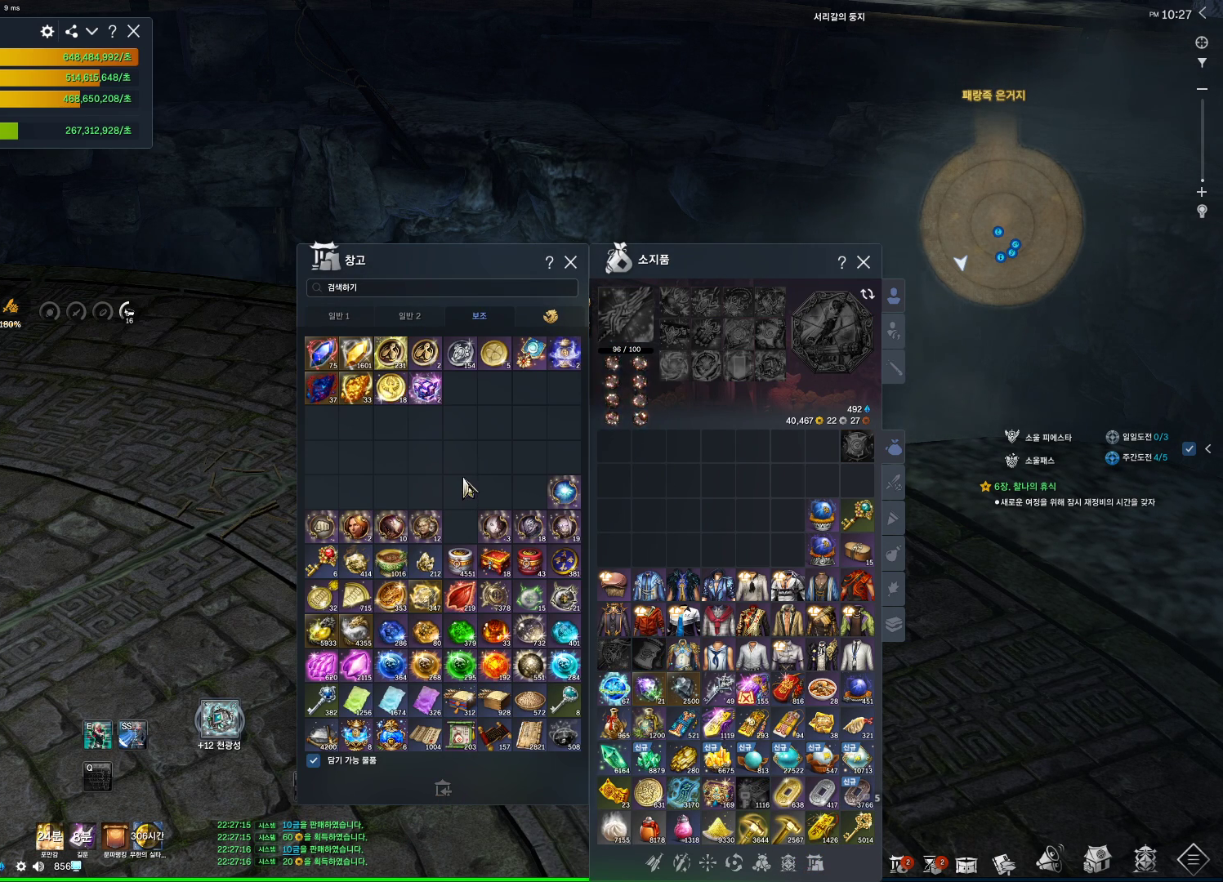
{"keys": [], "mouse": [], "events": []}
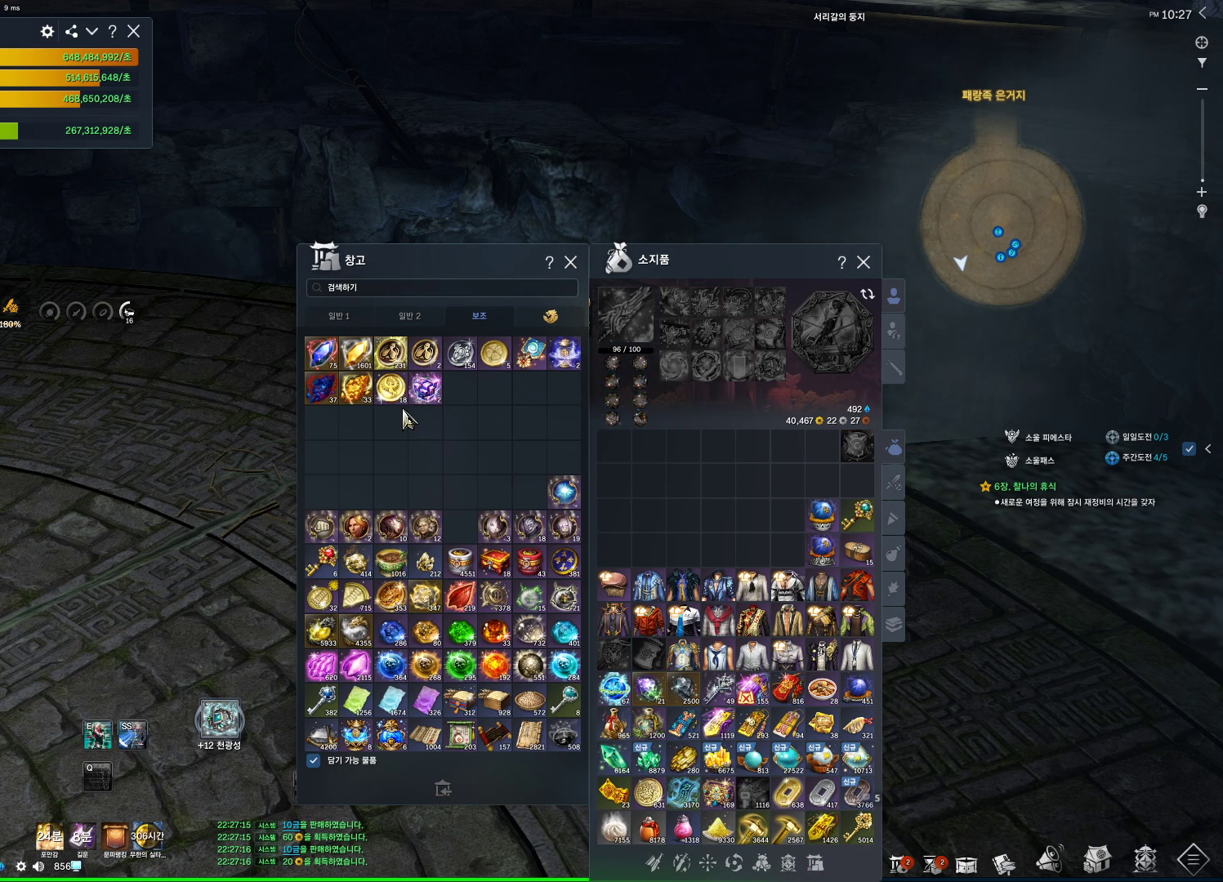
{"keys": [], "mouse": [], "events": []}
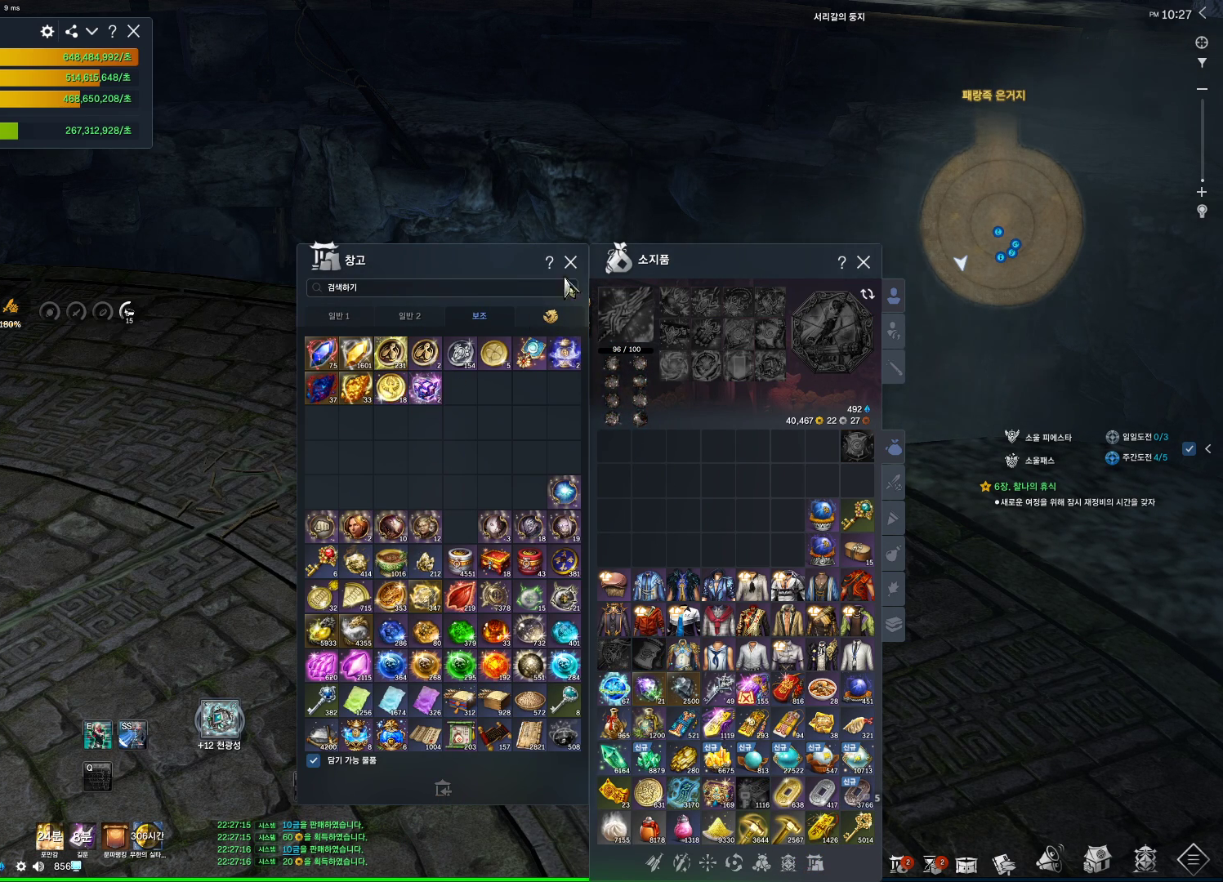
{"keys": [], "mouse": [], "events": [[300, "mouse_left", "down"], [400, "mouse_left", "up"]]}
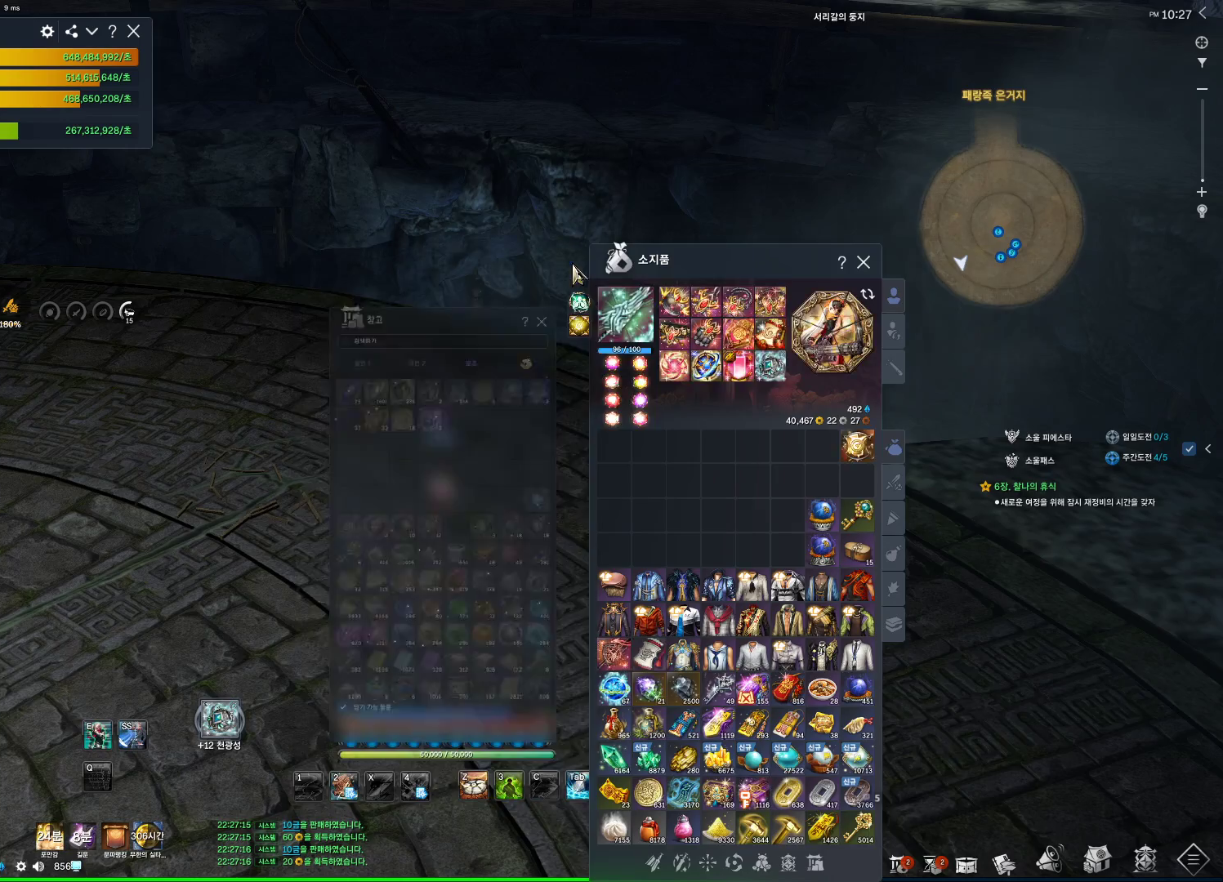
{"keys": ["w"], "mouse": ["mb5"], "events": [[167, "a", "down"], [200, "w", "down"], [300, "mouse_mb4", "down"], [400, "mouse_mb4", "up"], [434, "a", "up"], [500, "mouse_mb5", "down"]]}
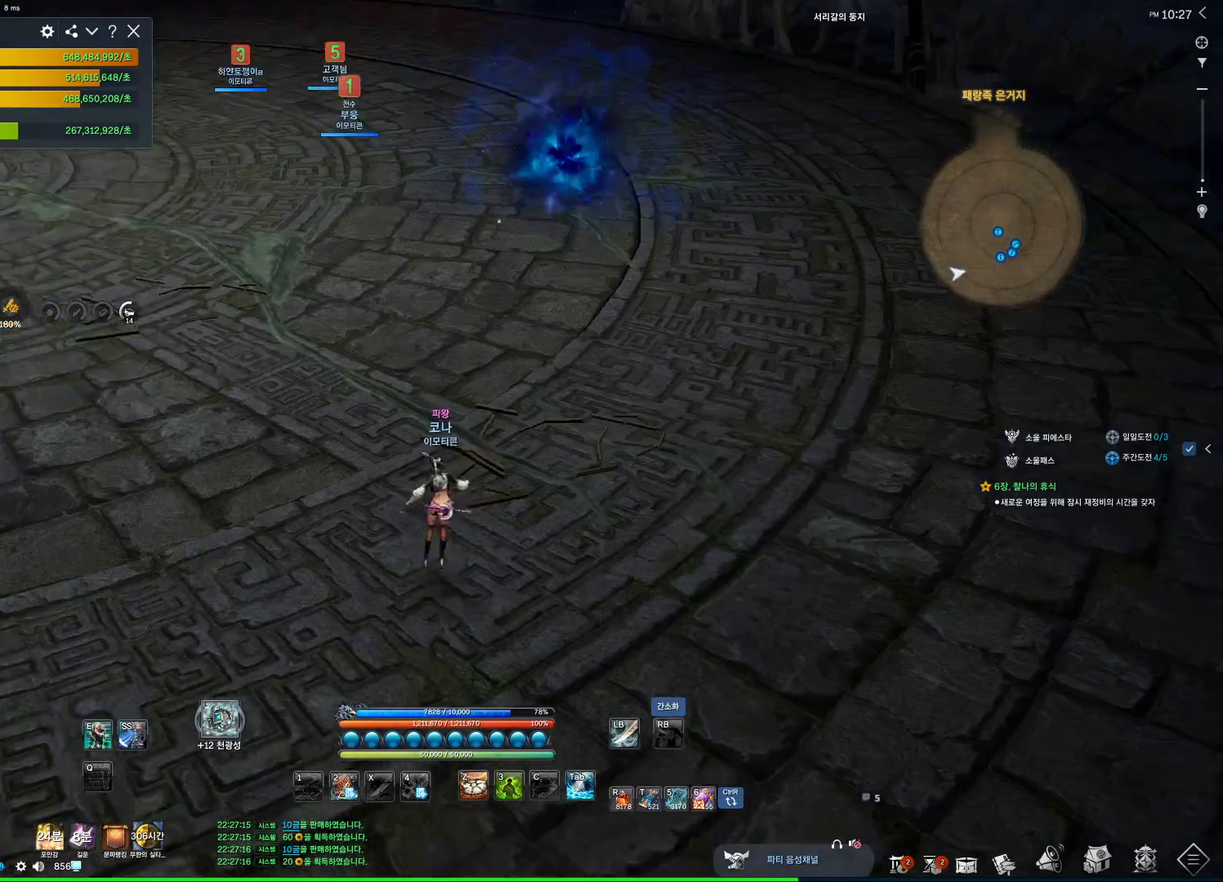
{"keys": ["alt", "d", "w"], "mouse": [], "events": [[34, "mouse_mb5", "up"], [100, "mouse_mb4", "down"], [100, "space", "down"], [234, "d", "down"], [234, "mouse_mb4", "up"], [234, "space", "up"], [434, "alt", "down"], [434, "mouse_mb4", "down"], [500, "mouse_mb4", "up"]]}
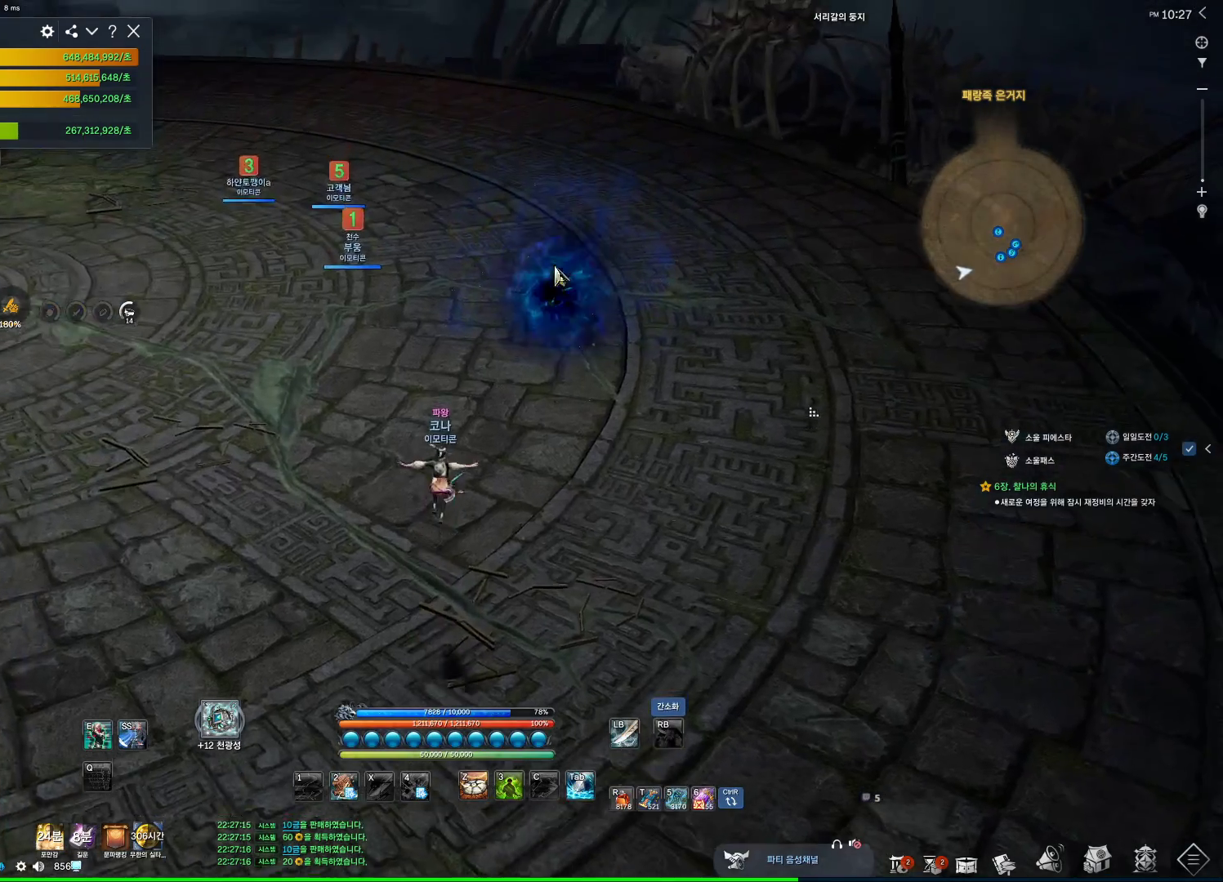
{"keys": ["w"], "mouse": [], "events": [[134, "d", "up"], [134, "mouse_mb4", "down"], [200, "mouse_mb4", "up"], [300, "mouse_left", "down"], [300, "mouse_right", "down"], [434, "mouse_left", "up"], [434, "mouse_right", "up"], [467, "alt", "up"]]}
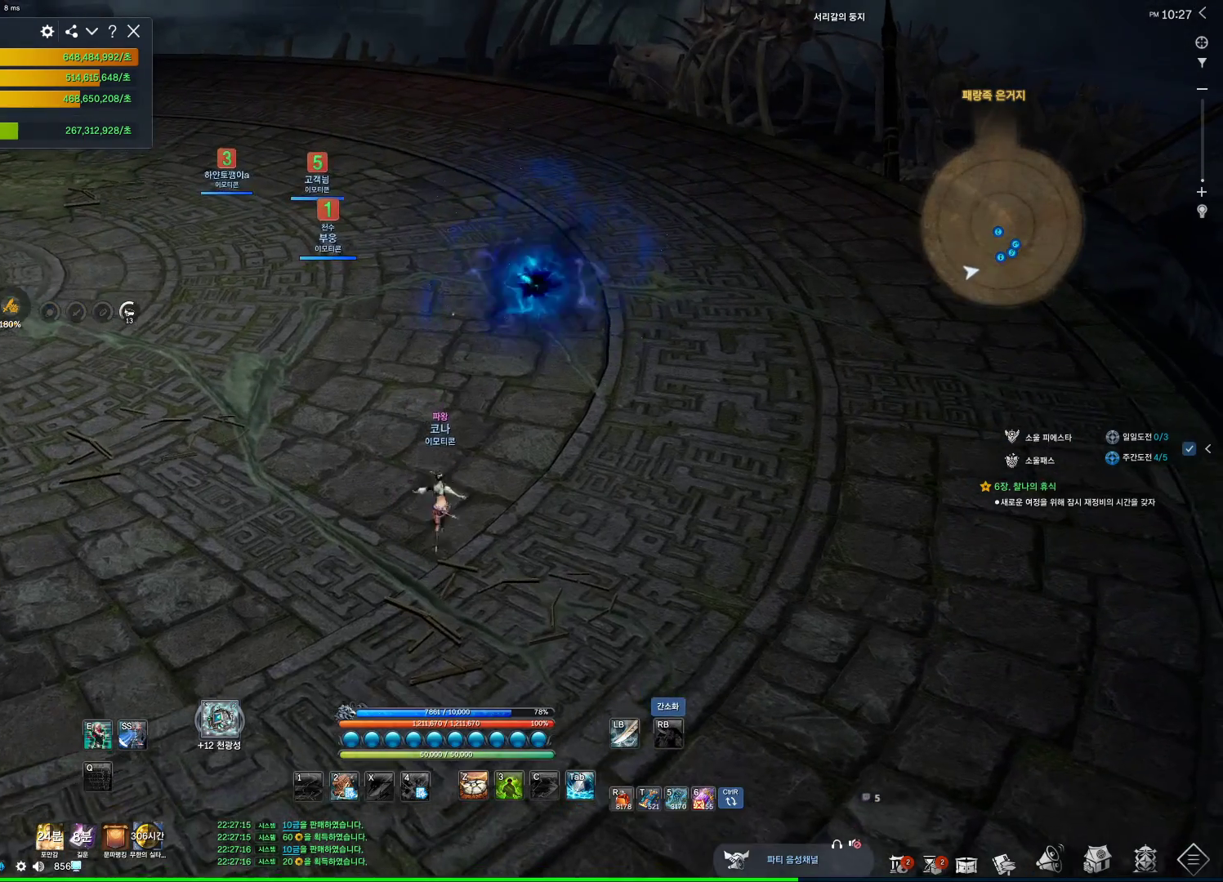
{"keys": [], "mouse": [], "events": [[167, "d", "down"], [500, "d", "up"], [500, "w", "up"]]}
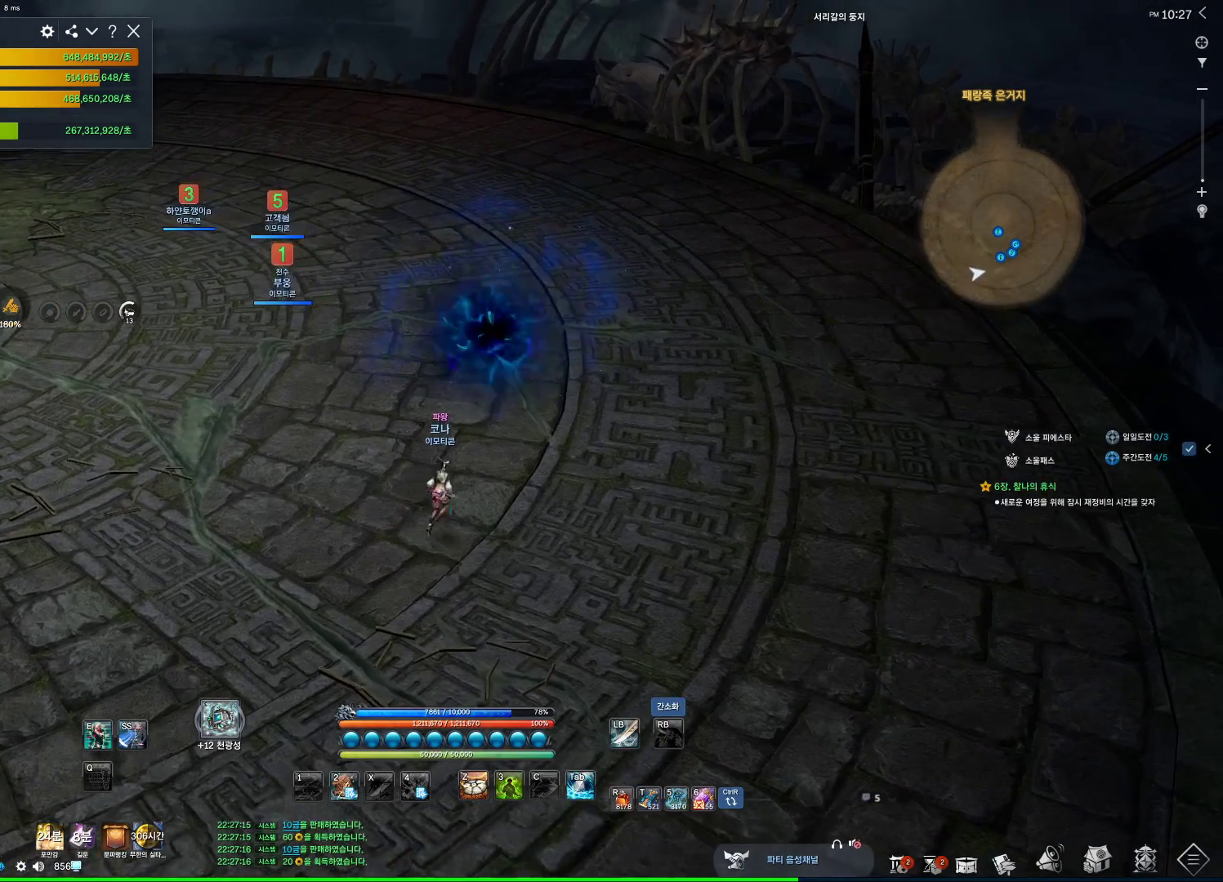
{"keys": [], "mouse": [], "events": []}